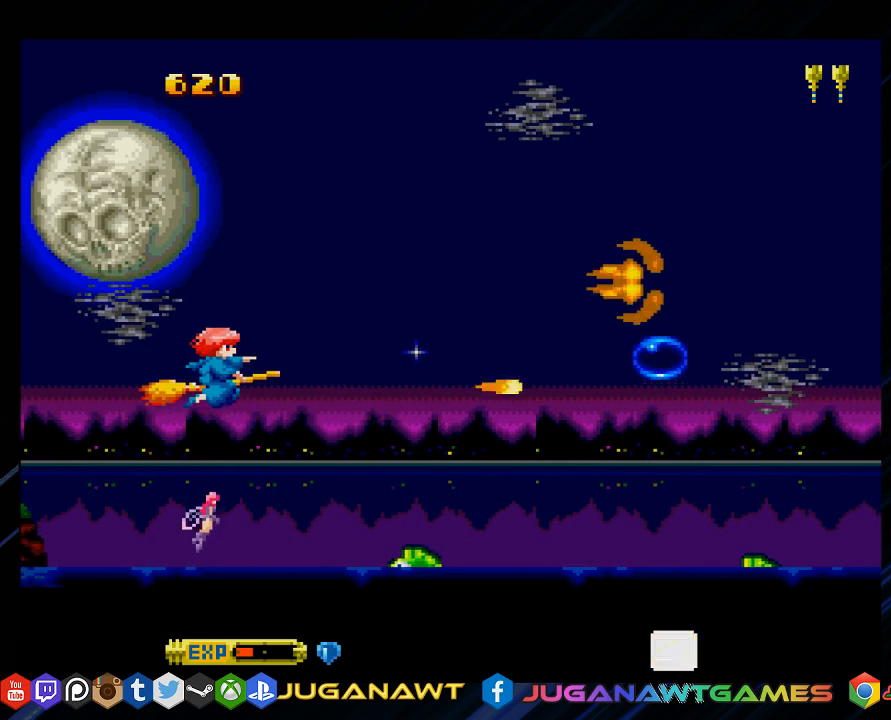
Gameplay with a controller (PlayStation layout); each line is a JSON object with the inputs held at the frame after it. "events" lists button and stick changes between this image and that frame as [ms after this image, input, new state], when the widget could be followed in between.
{"buttons": ["DPAD_UP"], "left_stick": "center", "right_stick": "center", "events": [[283, "DPAD_RIGHT", "up"], [350, "SQUARE", "up"], [467, "DPAD_UP", "down"]]}
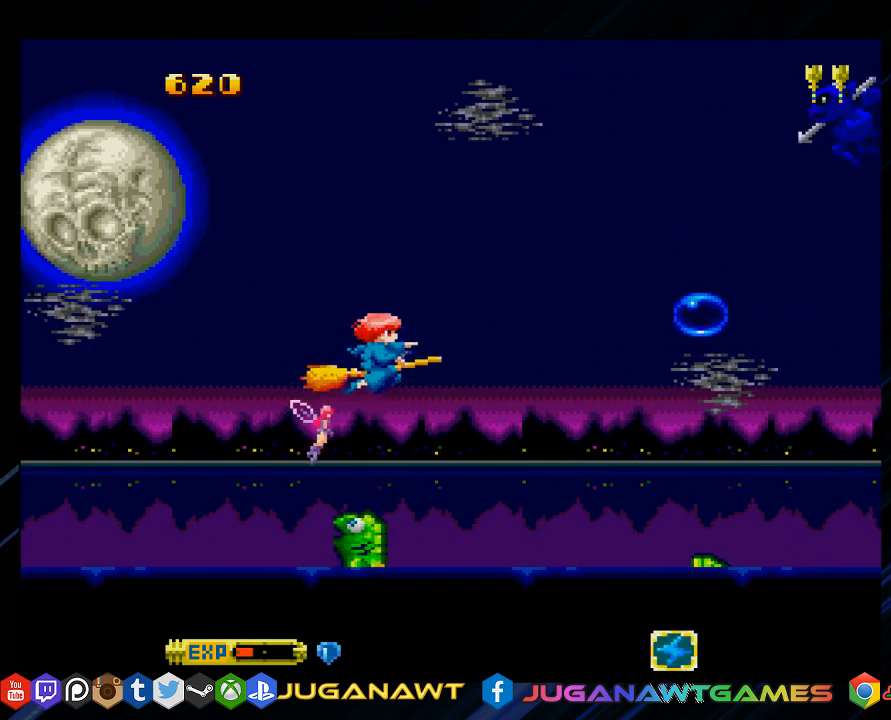
{"buttons": ["SQUARE", "DPAD_UP", "DPAD_LEFT"], "left_stick": "center", "right_stick": "center", "events": [[183, "DPAD_RIGHT", "down"], [183, "DPAD_UP", "up"], [183, "SQUARE", "down"], [267, "DPAD_RIGHT", "up"], [433, "DPAD_UP", "down"], [467, "DPAD_LEFT", "down"]]}
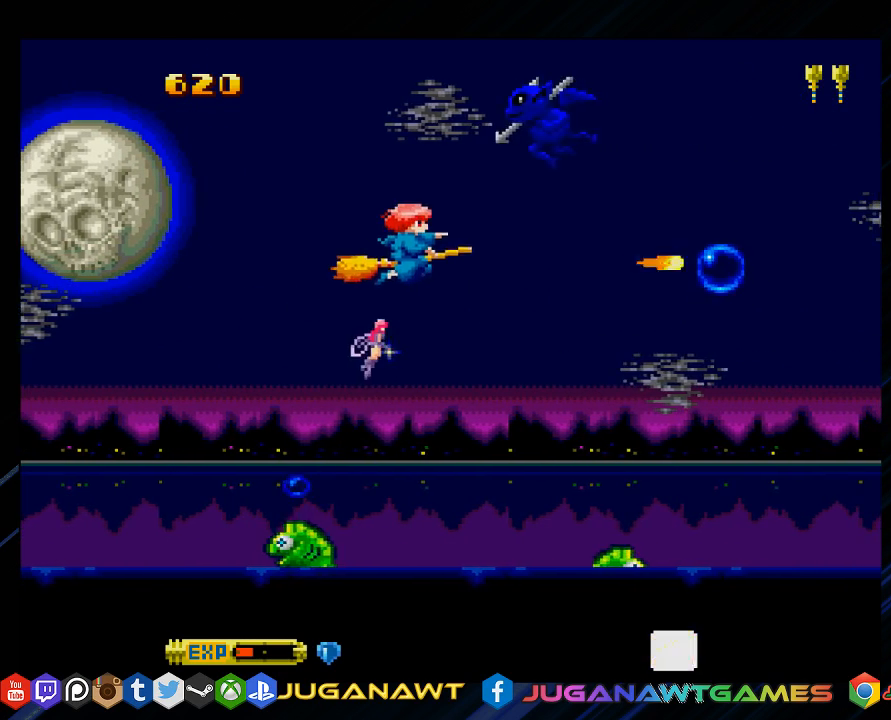
{"buttons": ["SQUARE", "DPAD_LEFT"], "left_stick": "center", "right_stick": "center", "events": [[233, "DPAD_UP", "up"]]}
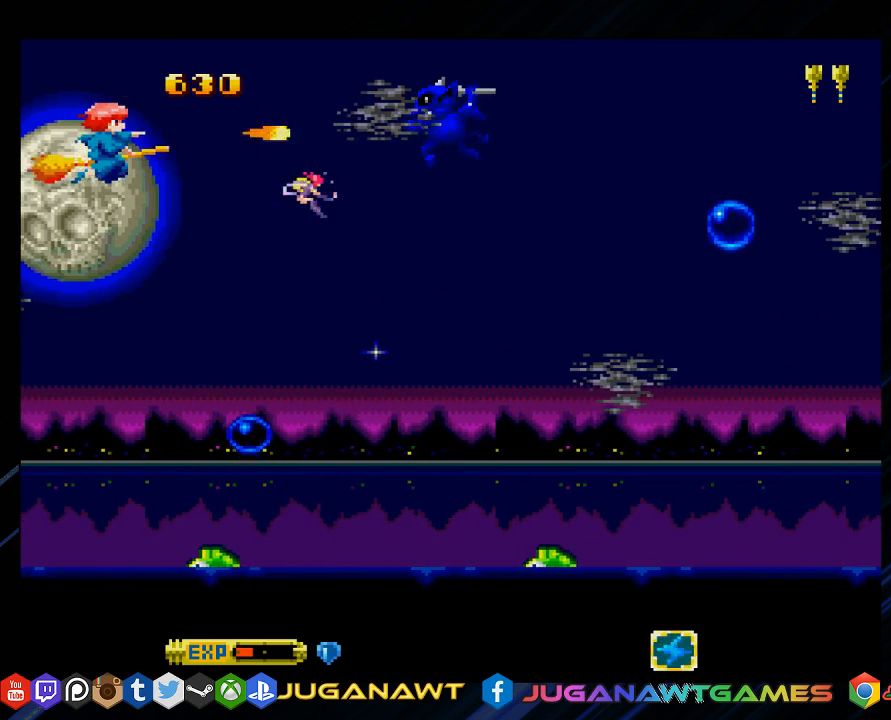
{"buttons": ["SQUARE", "DPAD_UP", "DPAD_RIGHT"], "left_stick": "center", "right_stick": "center", "events": [[67, "DPAD_LEFT", "up"], [133, "DPAD_DOWN", "down"], [200, "DPAD_RIGHT", "down"], [233, "DPAD_DOWN", "up"], [400, "DPAD_UP", "down"]]}
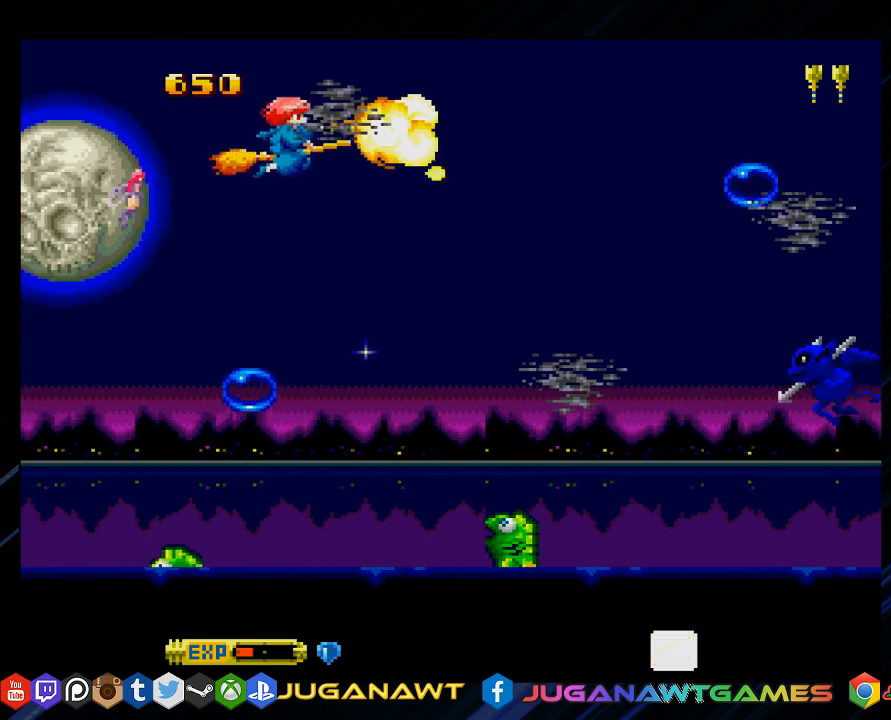
{"buttons": ["SQUARE", "DPAD_DOWN"], "left_stick": "center", "right_stick": "center", "events": [[50, "DPAD_UP", "up"], [117, "DPAD_DOWN", "down"], [183, "SQUARE", "up"], [283, "DPAD_RIGHT", "up"], [317, "SQUARE", "down"]]}
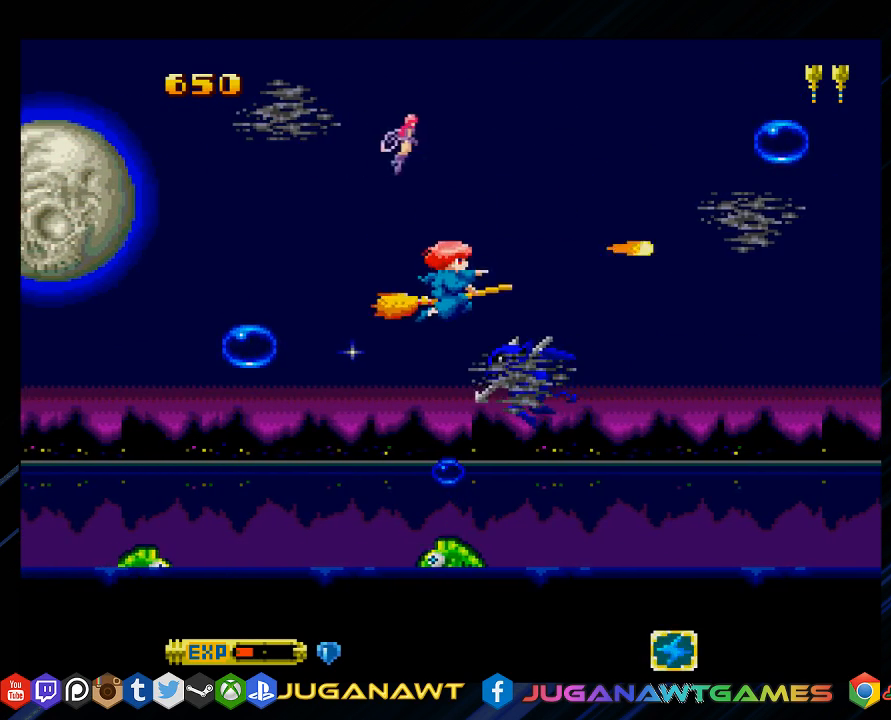
{"buttons": ["SQUARE", "DPAD_DOWN", "DPAD_LEFT"], "left_stick": "center", "right_stick": "center", "events": [[83, "DPAD_LEFT", "down"], [150, "DPAD_DOWN", "up"], [350, "DPAD_DOWN", "down"]]}
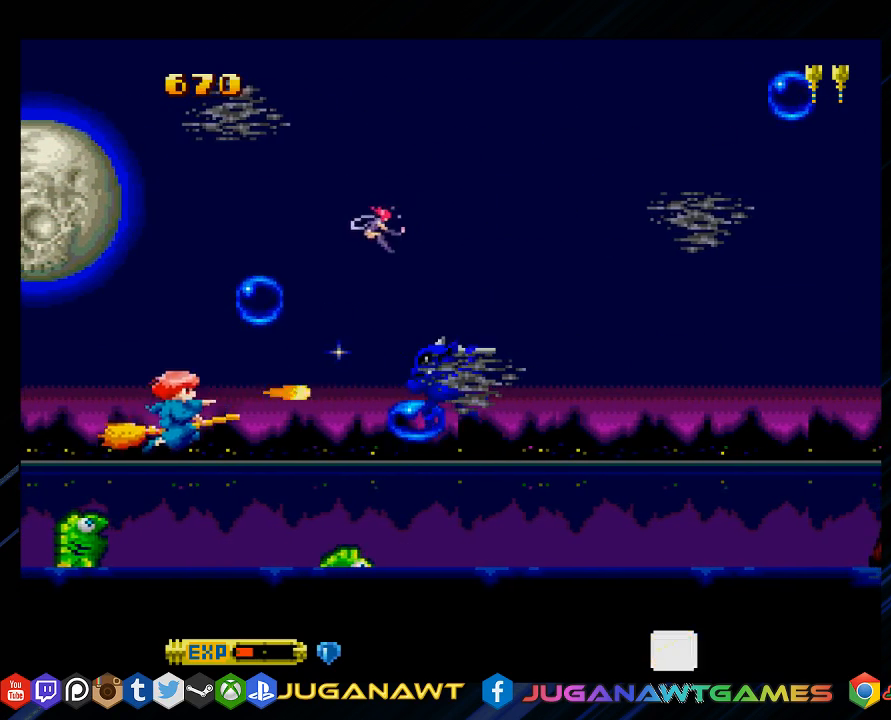
{"buttons": ["SQUARE"], "left_stick": "center", "right_stick": "center", "events": [[150, "DPAD_DOWN", "up"], [250, "DPAD_LEFT", "up"], [250, "DPAD_UP", "down"], [483, "DPAD_UP", "up"]]}
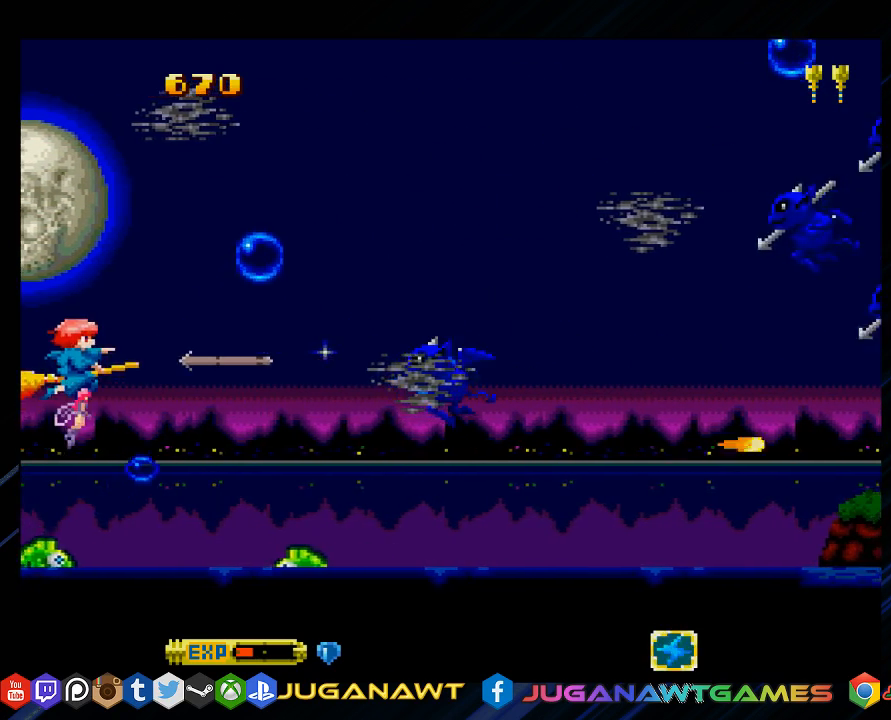
{"buttons": ["SQUARE", "DPAD_RIGHT"], "left_stick": "center", "right_stick": "center", "events": [[100, "DPAD_DOWN", "down"], [100, "DPAD_LEFT", "down"], [133, "DPAD_LEFT", "up"], [367, "DPAD_DOWN", "up"], [367, "DPAD_RIGHT", "down"]]}
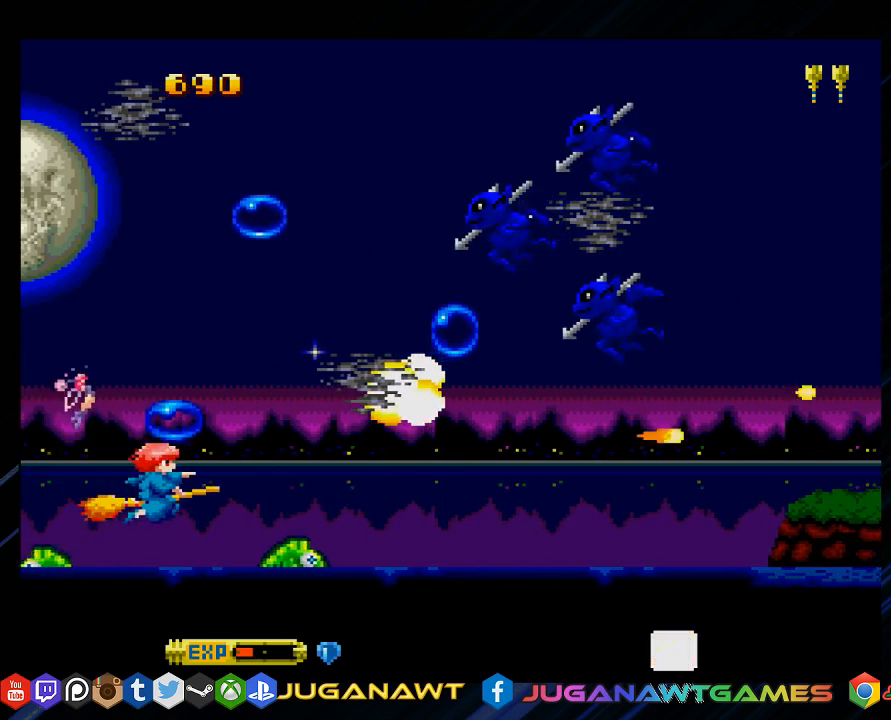
{"buttons": ["SQUARE", "DPAD_LEFT"], "left_stick": "center", "right_stick": "center", "events": [[67, "DPAD_UP", "down"], [100, "DPAD_RIGHT", "up"], [233, "DPAD_LEFT", "down"], [400, "DPAD_UP", "up"]]}
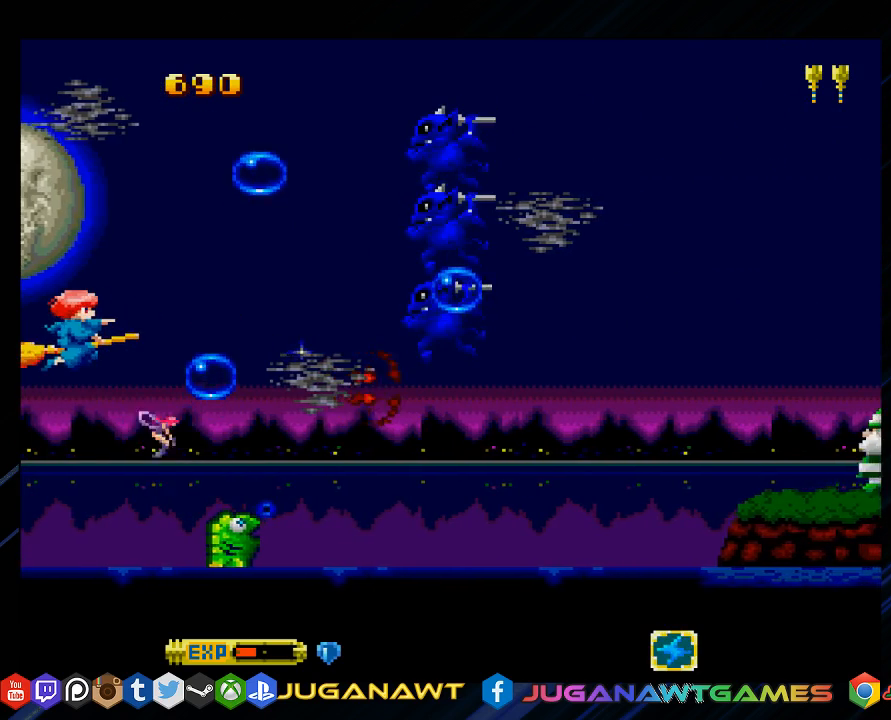
{"buttons": ["SQUARE", "DPAD_UP"], "left_stick": "center", "right_stick": "center", "events": [[33, "DPAD_LEFT", "up"], [167, "DPAD_UP", "down"], [333, "DPAD_UP", "up"], [500, "DPAD_UP", "down"]]}
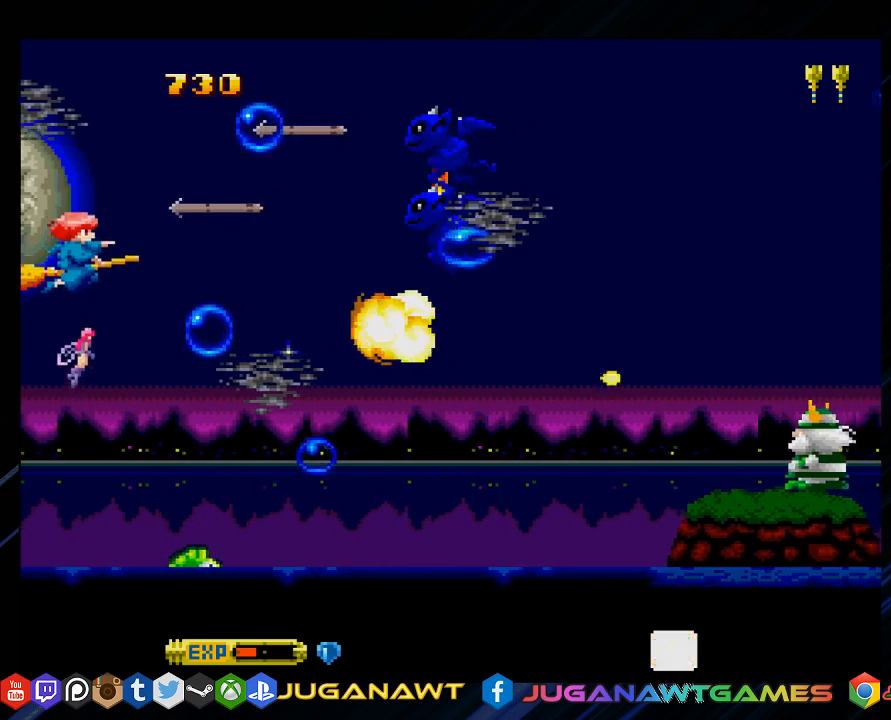
{"buttons": ["SQUARE"], "left_stick": "center", "right_stick": "center", "events": [[33, "DPAD_UP", "up"], [167, "DPAD_DOWN", "down"], [417, "DPAD_DOWN", "up"]]}
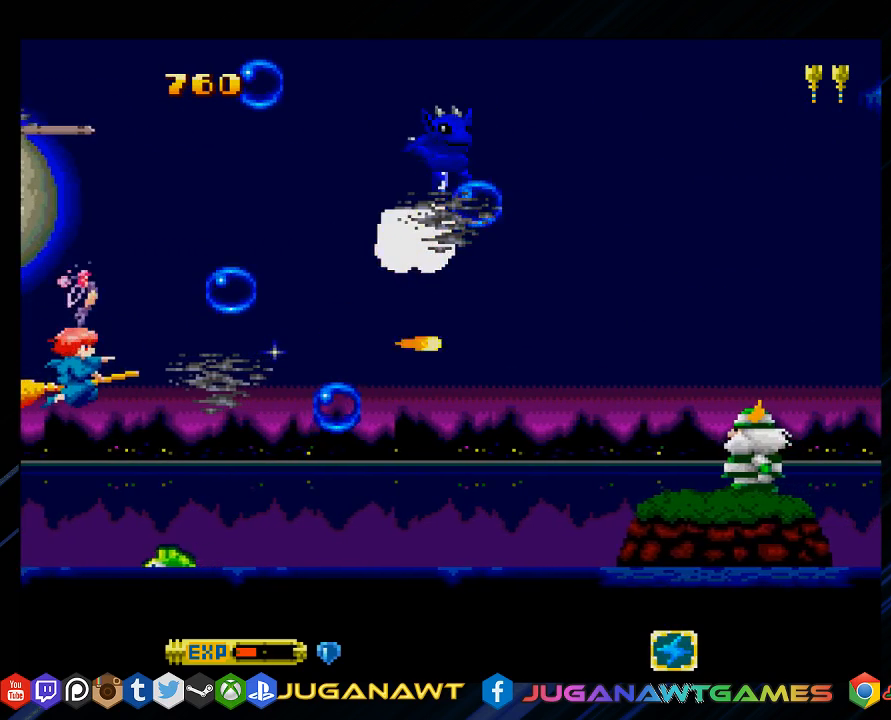
{"buttons": ["SQUARE", "DPAD_RIGHT"], "left_stick": "center", "right_stick": "center", "events": [[83, "DPAD_DOWN", "down"], [83, "DPAD_RIGHT", "down"], [250, "DPAD_DOWN", "up"]]}
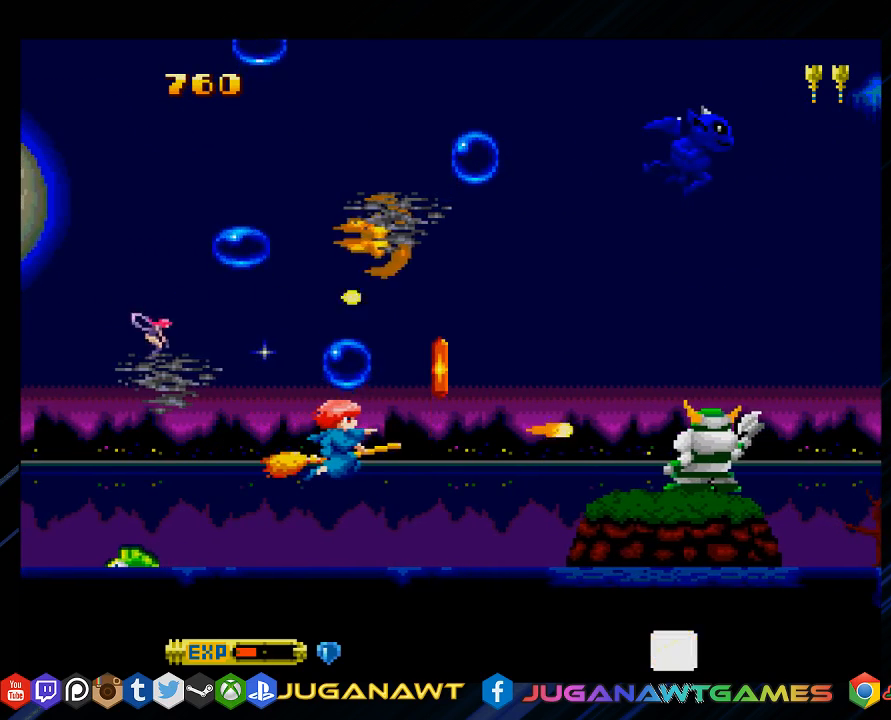
{"buttons": ["SQUARE", "DPAD_DOWN"], "left_stick": "center", "right_stick": "center", "events": [[17, "DPAD_RIGHT", "up"], [383, "DPAD_LEFT", "down"], [450, "DPAD_DOWN", "down"], [483, "DPAD_LEFT", "up"]]}
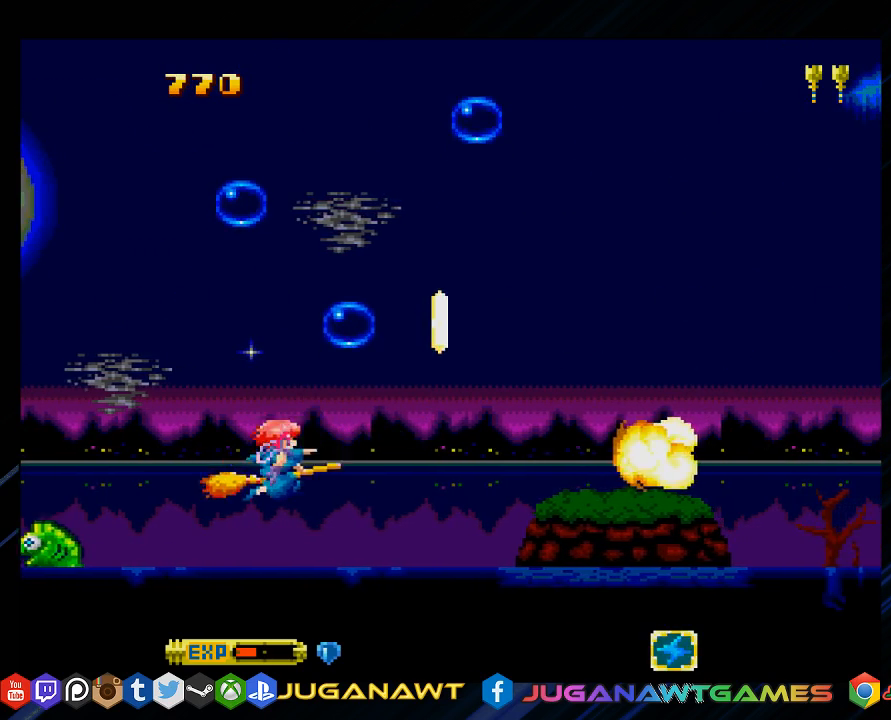
{"buttons": [], "left_stick": "center", "right_stick": "center", "events": [[17, "DPAD_RIGHT", "down"], [83, "DPAD_DOWN", "up"], [150, "SQUARE", "up"], [217, "DPAD_RIGHT", "up"], [367, "DPAD_RIGHT", "down"], [500, "DPAD_RIGHT", "up"]]}
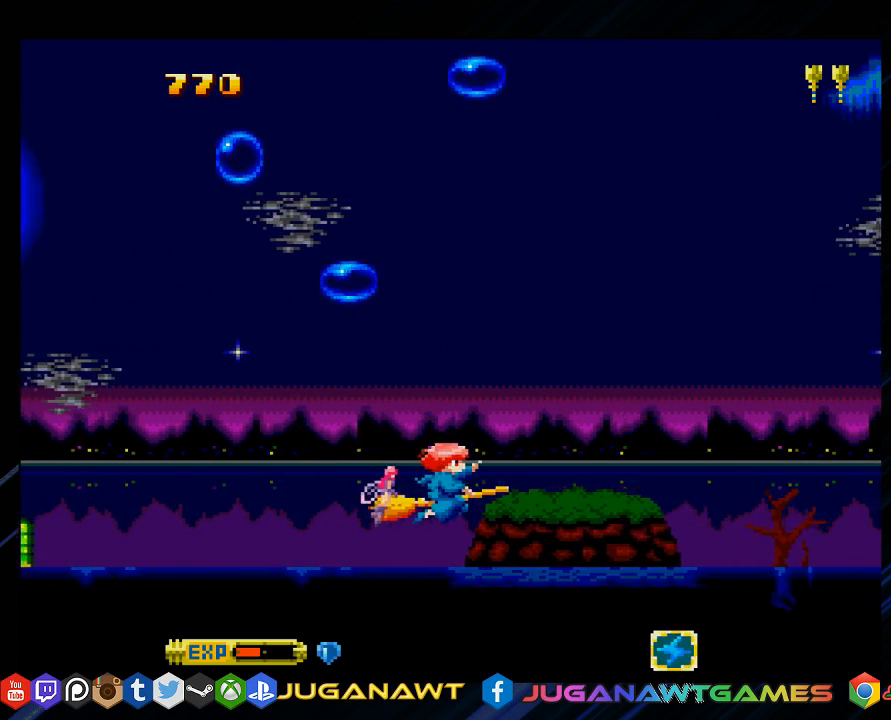
{"buttons": ["SQUARE"], "left_stick": "center", "right_stick": "center", "events": [[117, "DPAD_LEFT", "down"], [133, "DPAD_UP", "down"], [133, "SQUARE", "down"], [400, "DPAD_LEFT", "up"], [400, "DPAD_UP", "up"]]}
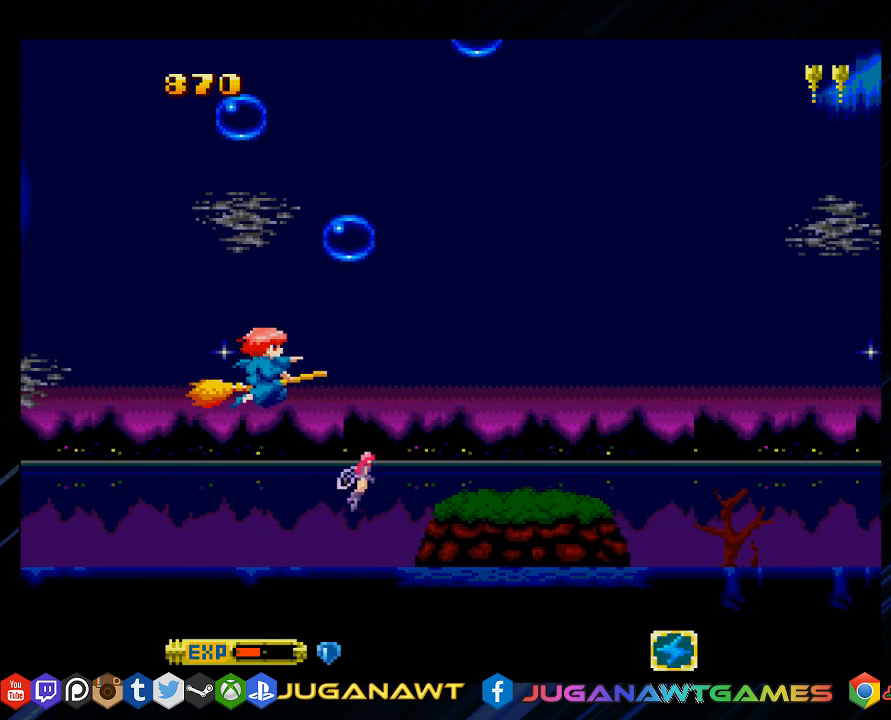
{"buttons": ["SQUARE", "DPAD_UP", "DPAD_RIGHT"], "left_stick": "center", "right_stick": "center", "events": [[333, "DPAD_RIGHT", "down"], [367, "DPAD_UP", "down"]]}
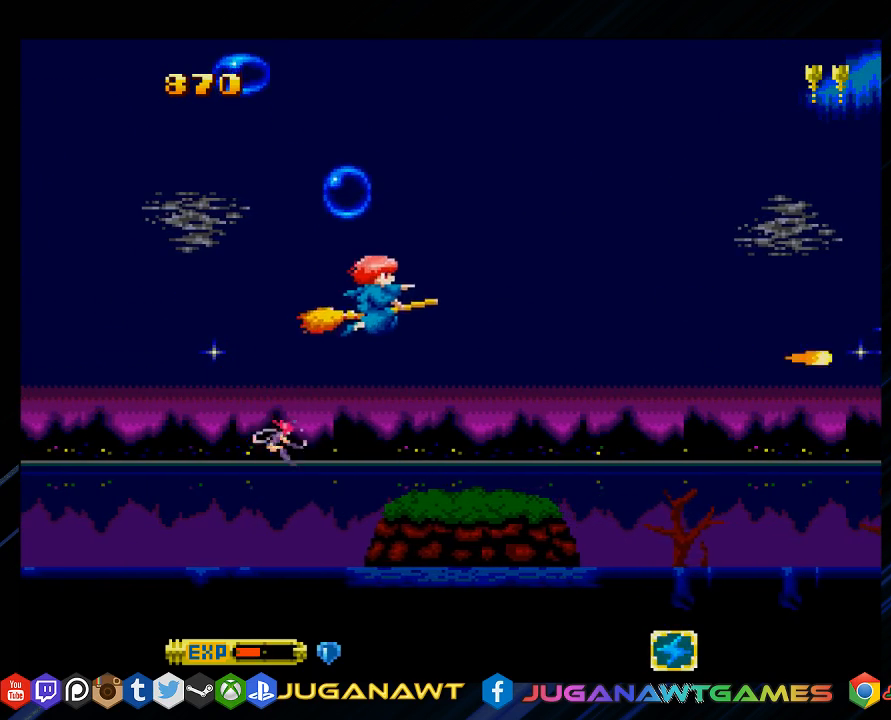
{"buttons": ["SQUARE", "DPAD_LEFT"], "left_stick": "center", "right_stick": "center", "events": [[133, "DPAD_UP", "up"], [233, "DPAD_DOWN", "down"], [333, "DPAD_RIGHT", "up"], [467, "DPAD_DOWN", "up"], [500, "DPAD_LEFT", "down"]]}
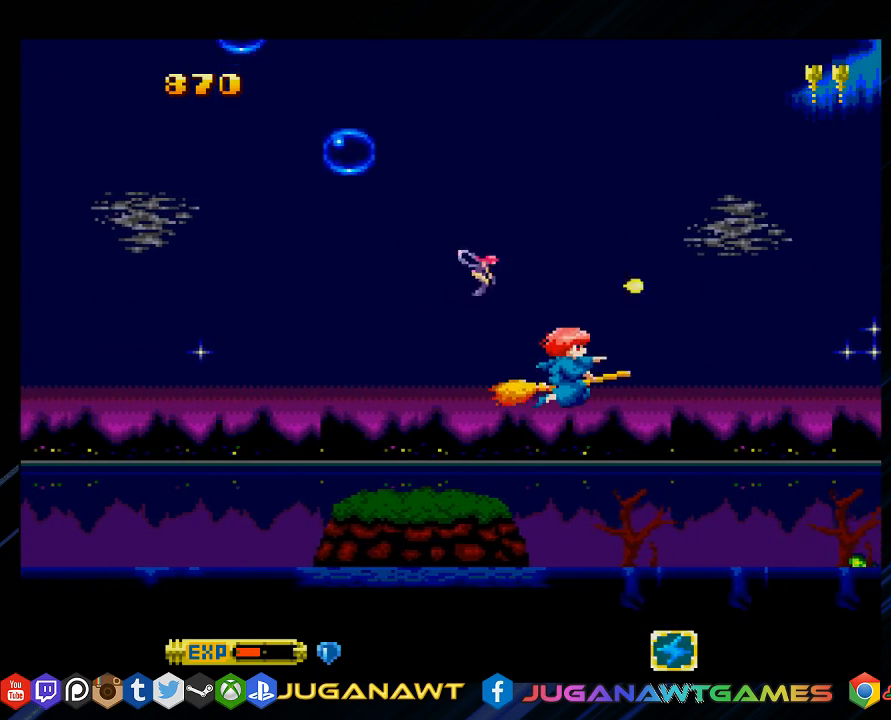
{"buttons": ["SQUARE", "DPAD_LEFT"], "left_stick": "center", "right_stick": "center", "events": [[17, "DPAD_LEFT", "up"], [450, "DPAD_LEFT", "down"]]}
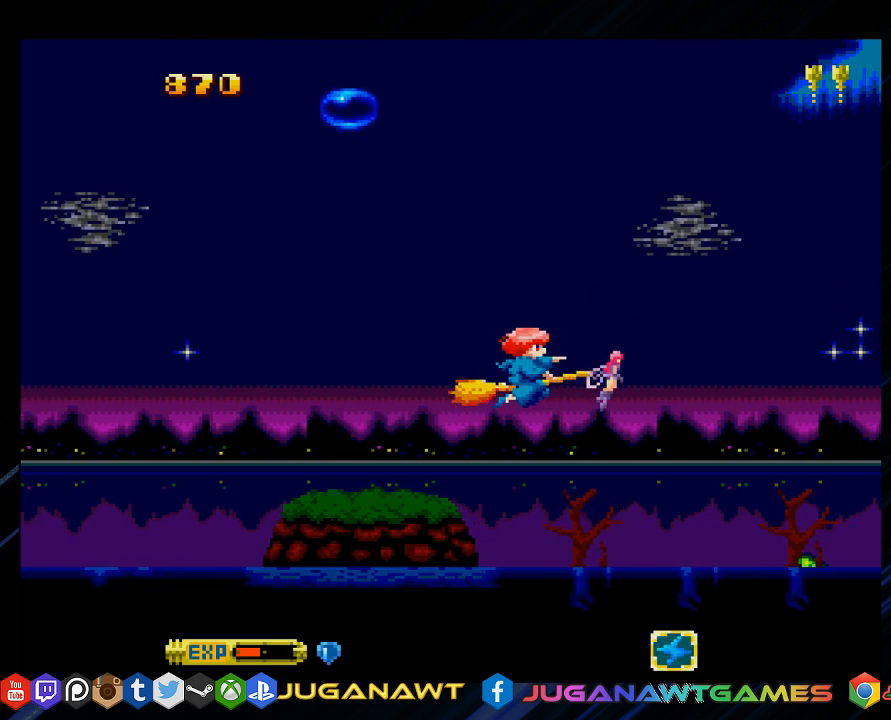
{"buttons": ["SQUARE"], "left_stick": "center", "right_stick": "center", "events": [[217, "DPAD_LEFT", "up"]]}
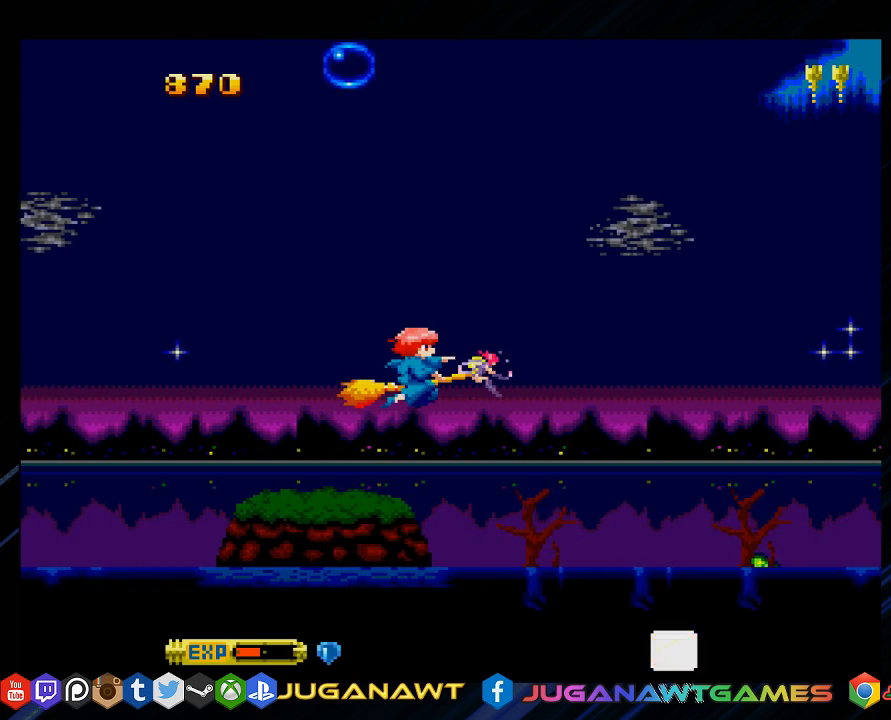
{"buttons": ["SQUARE", "DPAD_DOWN"], "left_stick": "center", "right_stick": "center", "events": [[217, "DPAD_UP", "down"], [283, "DPAD_LEFT", "down"], [417, "DPAD_UP", "up"], [450, "DPAD_DOWN", "down"], [467, "DPAD_LEFT", "up"]]}
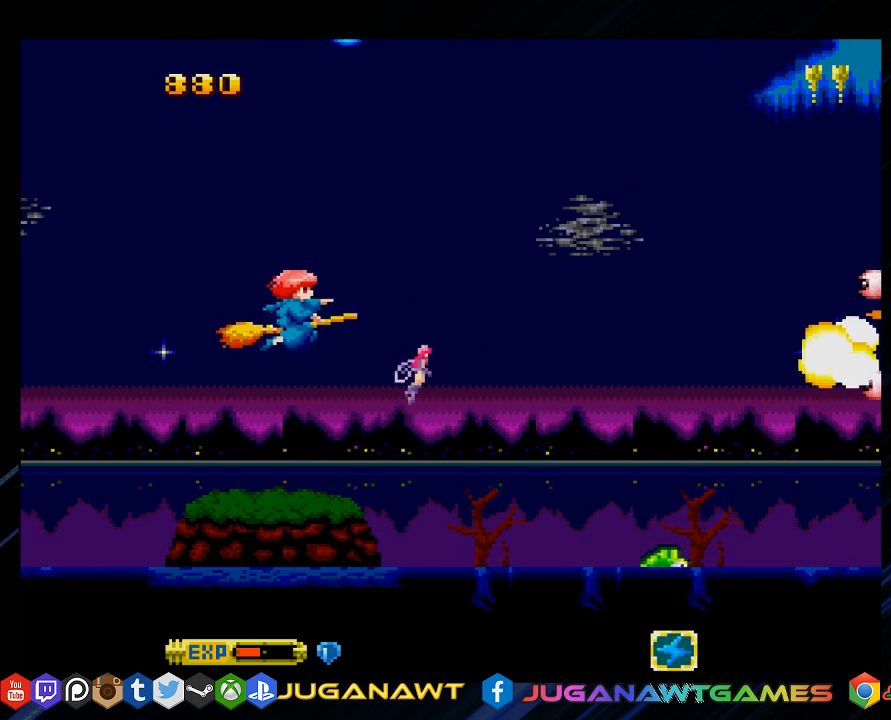
{"buttons": ["SQUARE", "DPAD_UP"], "left_stick": "center", "right_stick": "center", "events": [[33, "DPAD_RIGHT", "down"], [217, "DPAD_DOWN", "up"], [300, "DPAD_RIGHT", "up"], [433, "DPAD_UP", "down"]]}
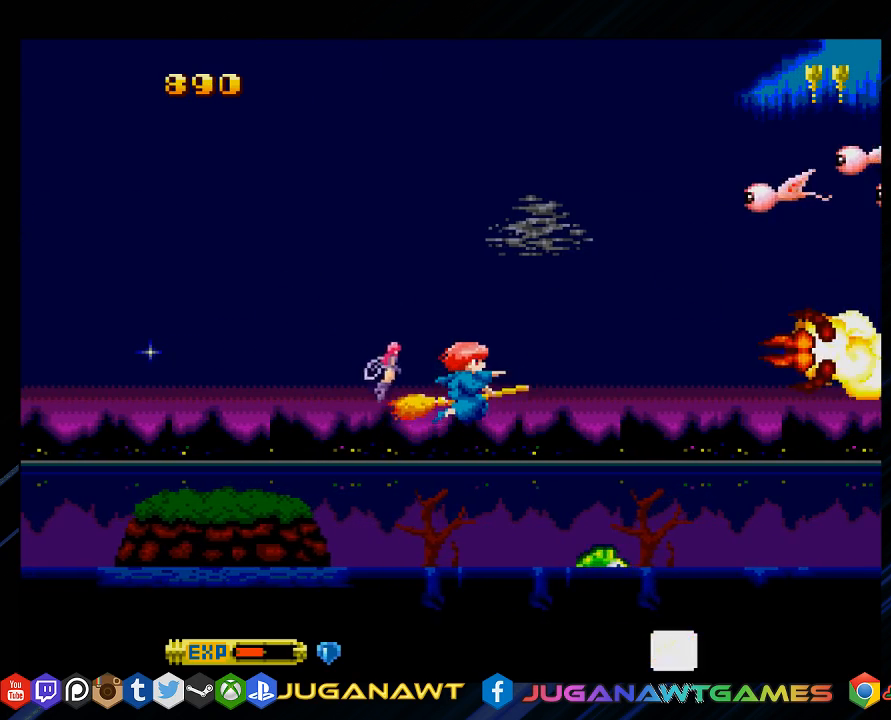
{"buttons": ["SQUARE", "DPAD_UP", "DPAD_LEFT"], "left_stick": "center", "right_stick": "center", "events": [[467, "DPAD_LEFT", "down"]]}
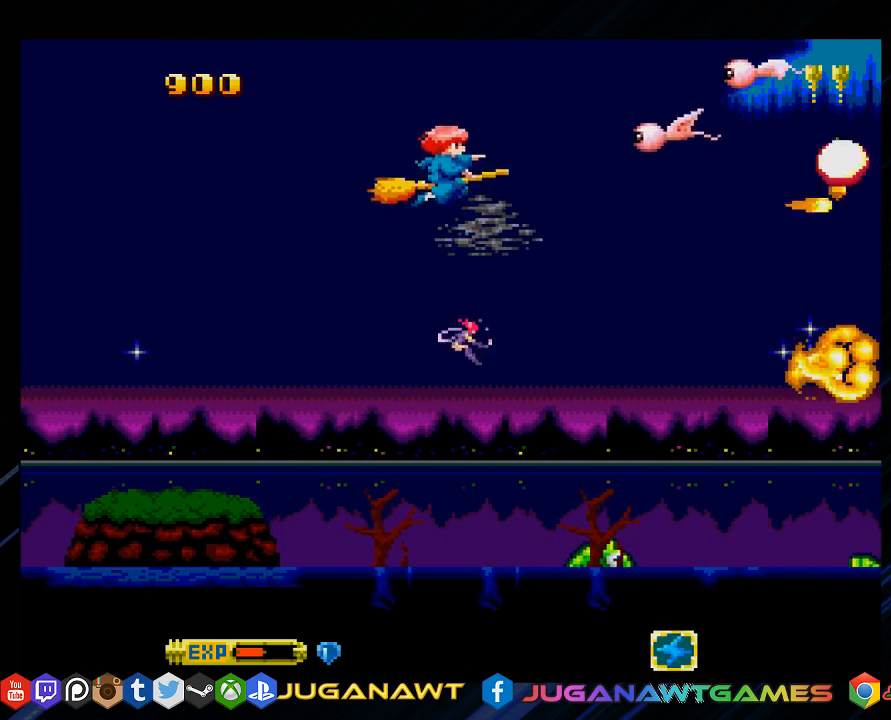
{"buttons": ["SQUARE", "DPAD_DOWN", "DPAD_RIGHT"], "left_stick": "center", "right_stick": "center", "events": [[167, "DPAD_UP", "up"], [233, "DPAD_DOWN", "down"], [300, "DPAD_LEFT", "up"], [400, "DPAD_RIGHT", "down"]]}
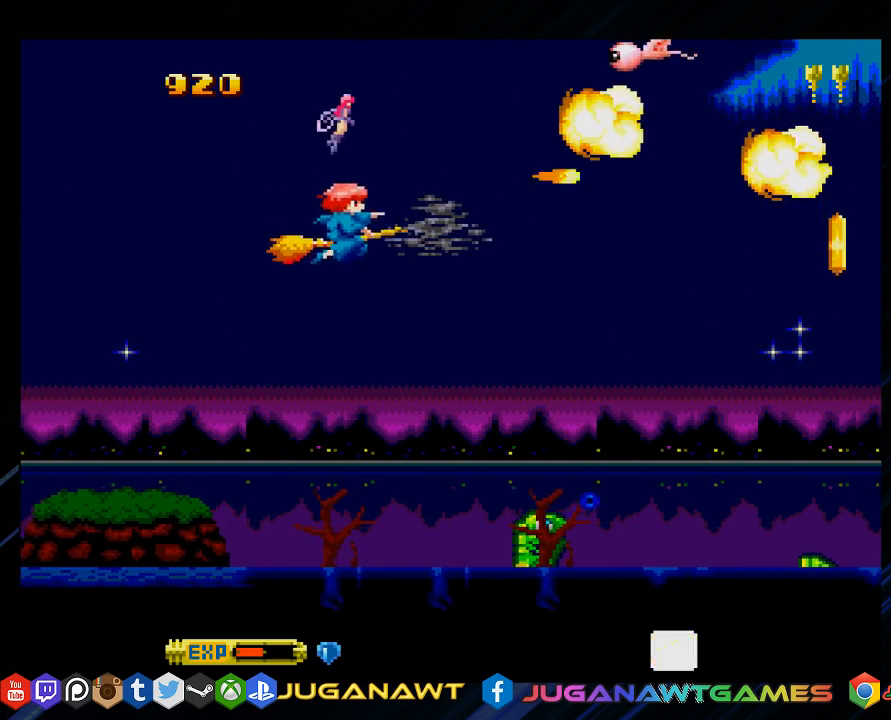
{"buttons": ["SQUARE", "DPAD_DOWN"], "left_stick": "center", "right_stick": "center", "events": [[33, "DPAD_DOWN", "up"], [167, "DPAD_RIGHT", "up"], [167, "DPAD_UP", "down"], [217, "DPAD_LEFT", "down"], [350, "DPAD_UP", "up"], [417, "DPAD_DOWN", "down"], [450, "DPAD_LEFT", "up"]]}
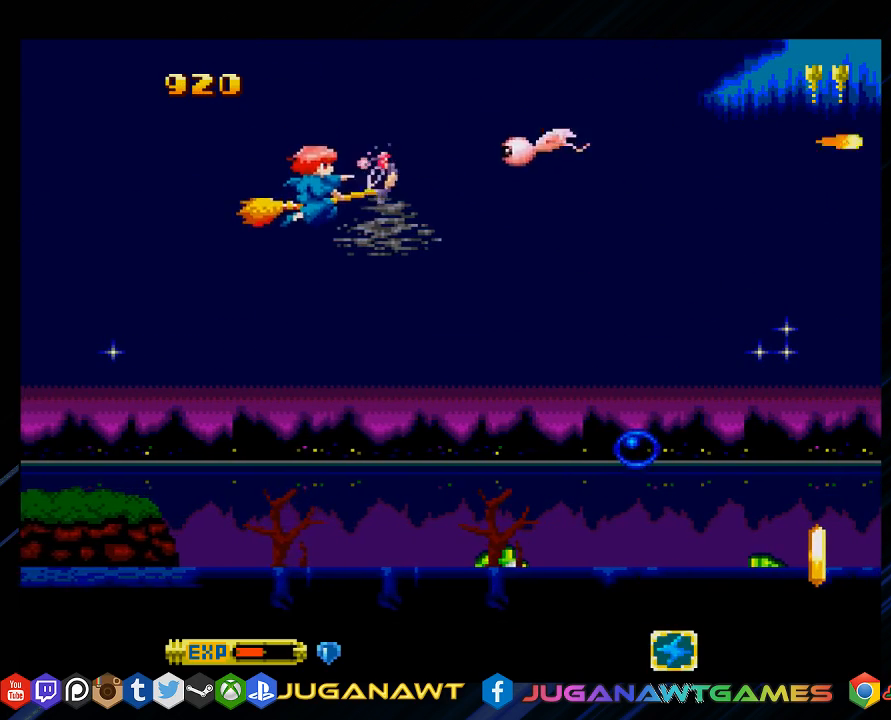
{"buttons": ["SQUARE", "DPAD_DOWN"], "left_stick": "center", "right_stick": "center", "events": []}
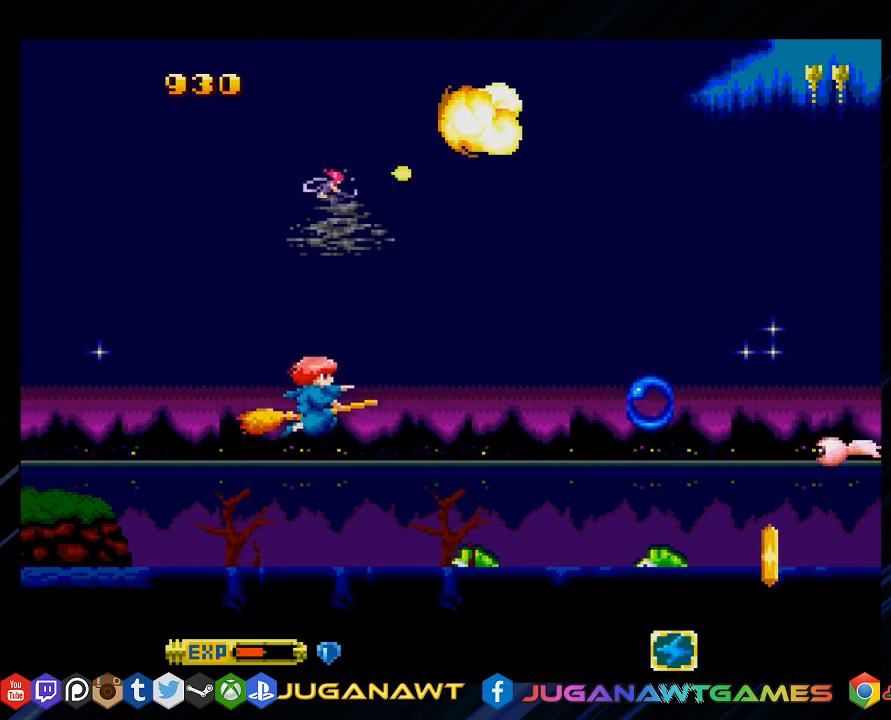
{"buttons": ["SQUARE", "DPAD_DOWN"], "left_stick": "center", "right_stick": "center", "events": [[250, "DPAD_LEFT", "down"], [417, "DPAD_LEFT", "up"]]}
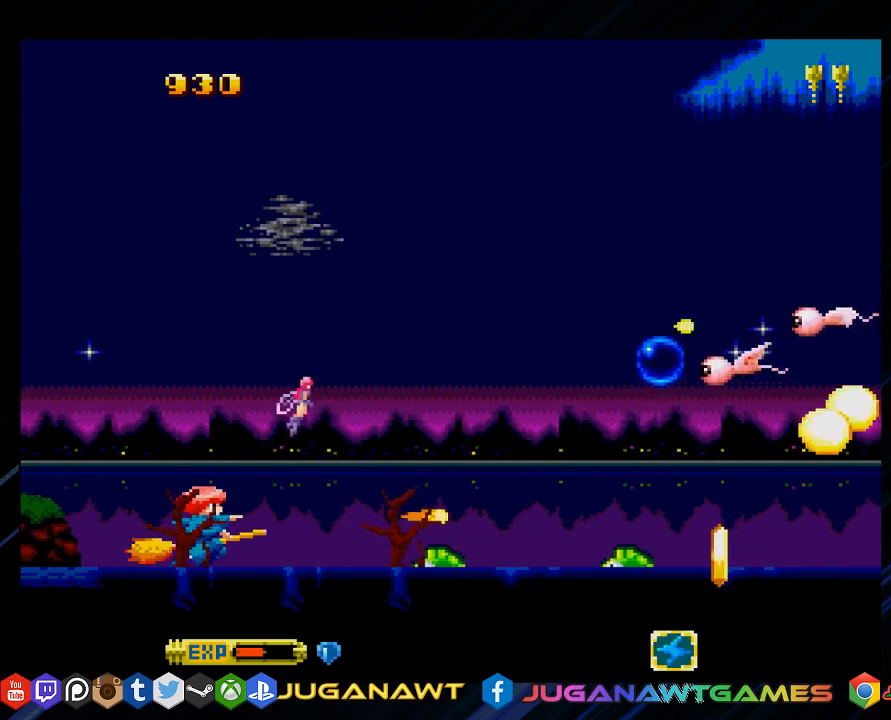
{"buttons": ["DPAD_UP"], "left_stick": "center", "right_stick": "center", "events": [[50, "DPAD_DOWN", "up"], [267, "SQUARE", "up"], [467, "DPAD_UP", "down"]]}